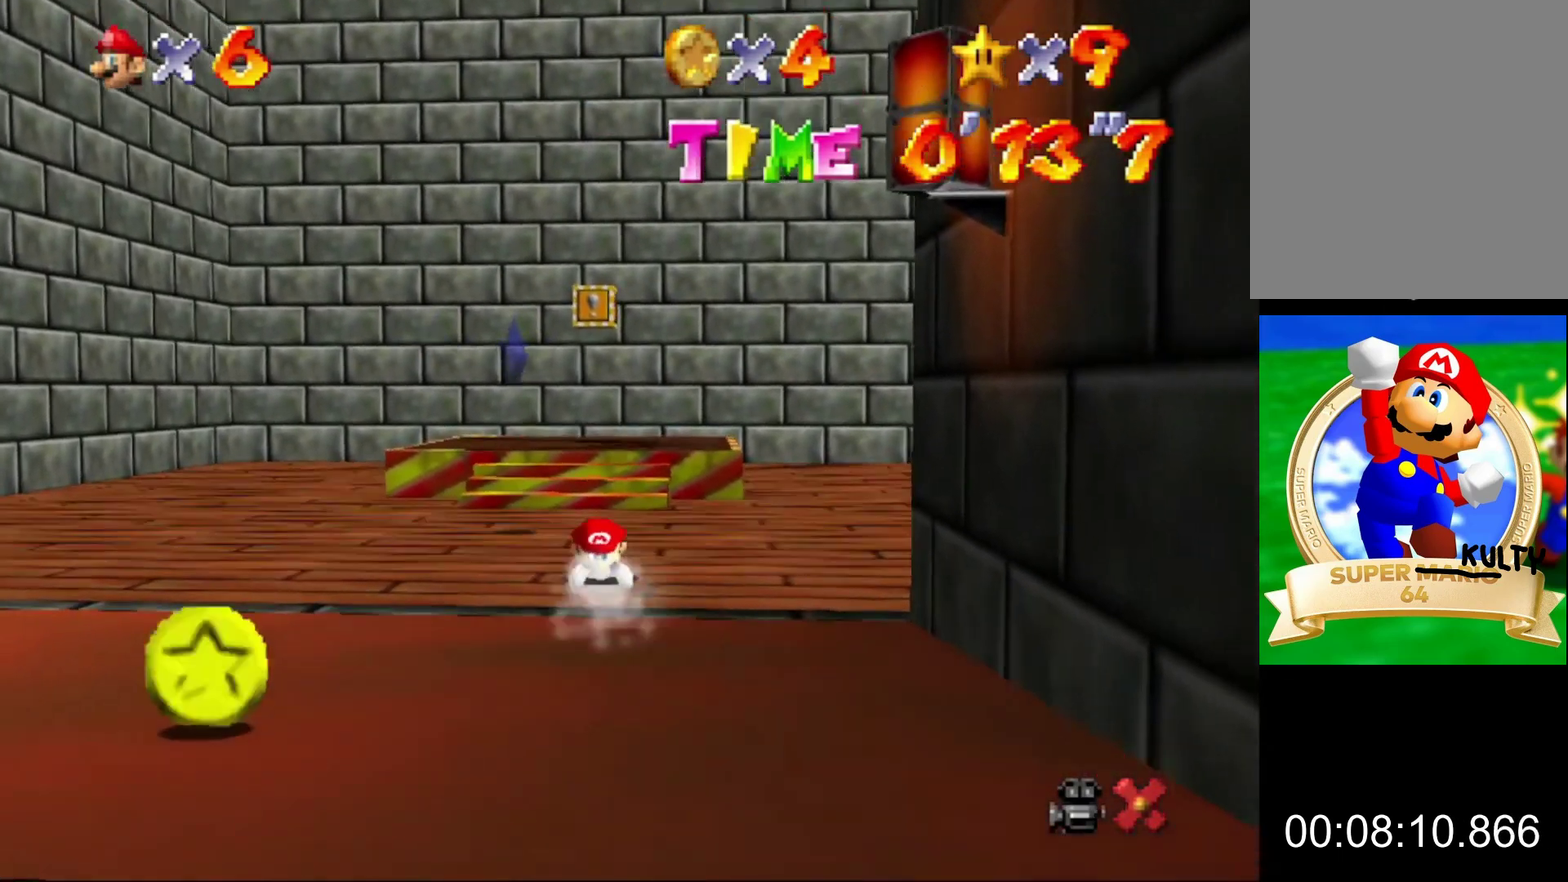
Gameplay with a controller (Nintendo layout); each line is a JSON object with the inputs held at the frame after it. "button_events" lists button changes between this image and that frame as [ms after this image, input, new state], when the widget could be followed in between (sticks are given only as held states). This overlay highlights the sticks when they move; stick clicks (L3) are not distinguishable. Not read: L3 R3.
{"buttons": ["A"], "left_stick": "down", "button_events": [[400, "A", "down"]]}
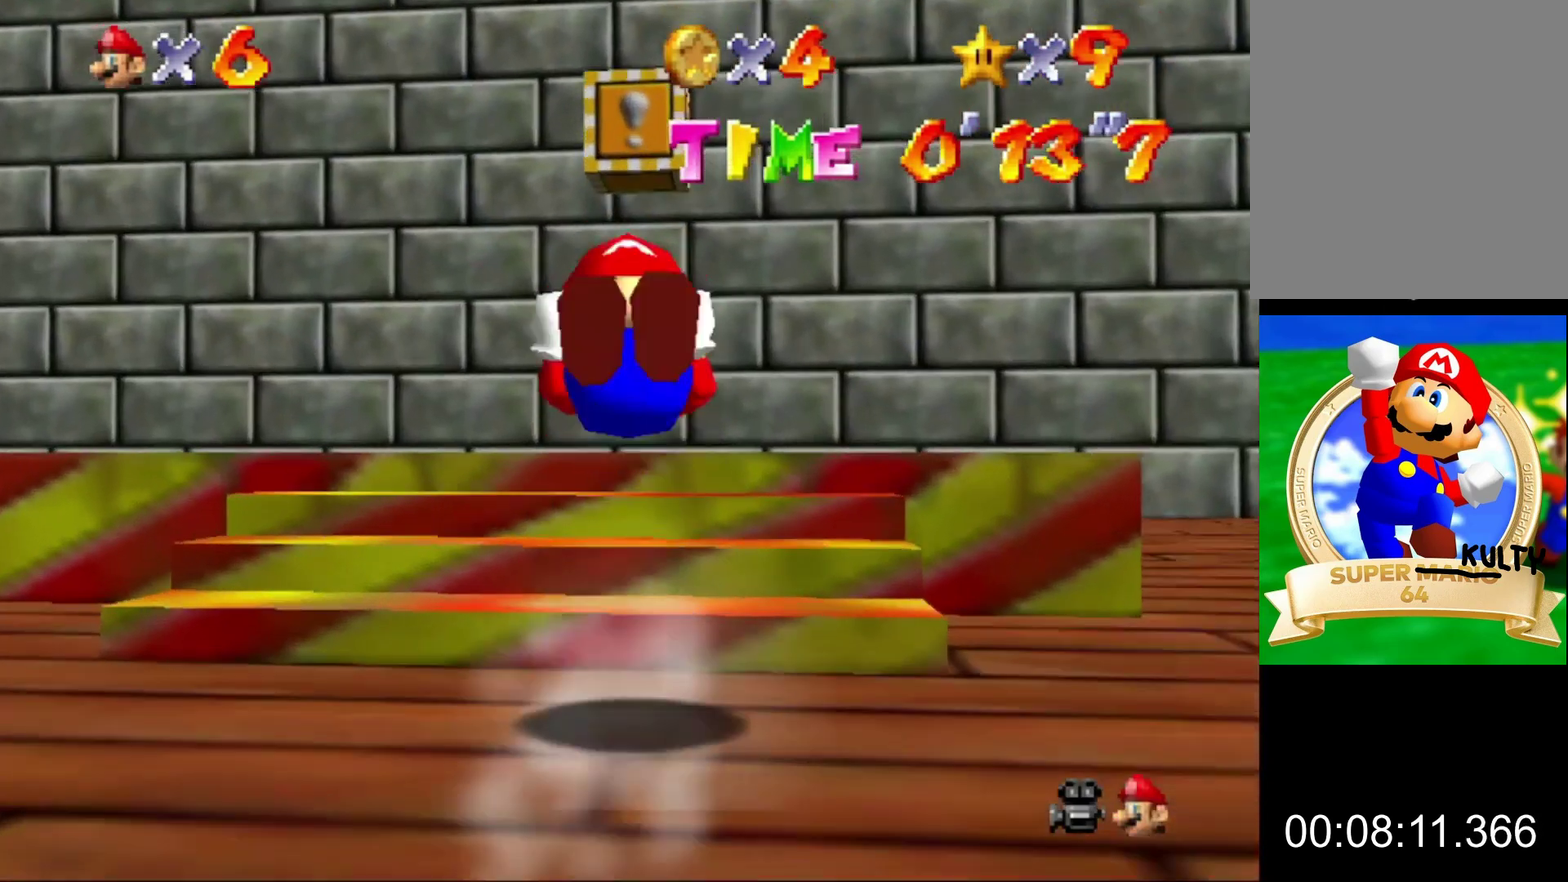
{"buttons": [], "left_stick": "center", "button_events": [[67, "A", "up"]]}
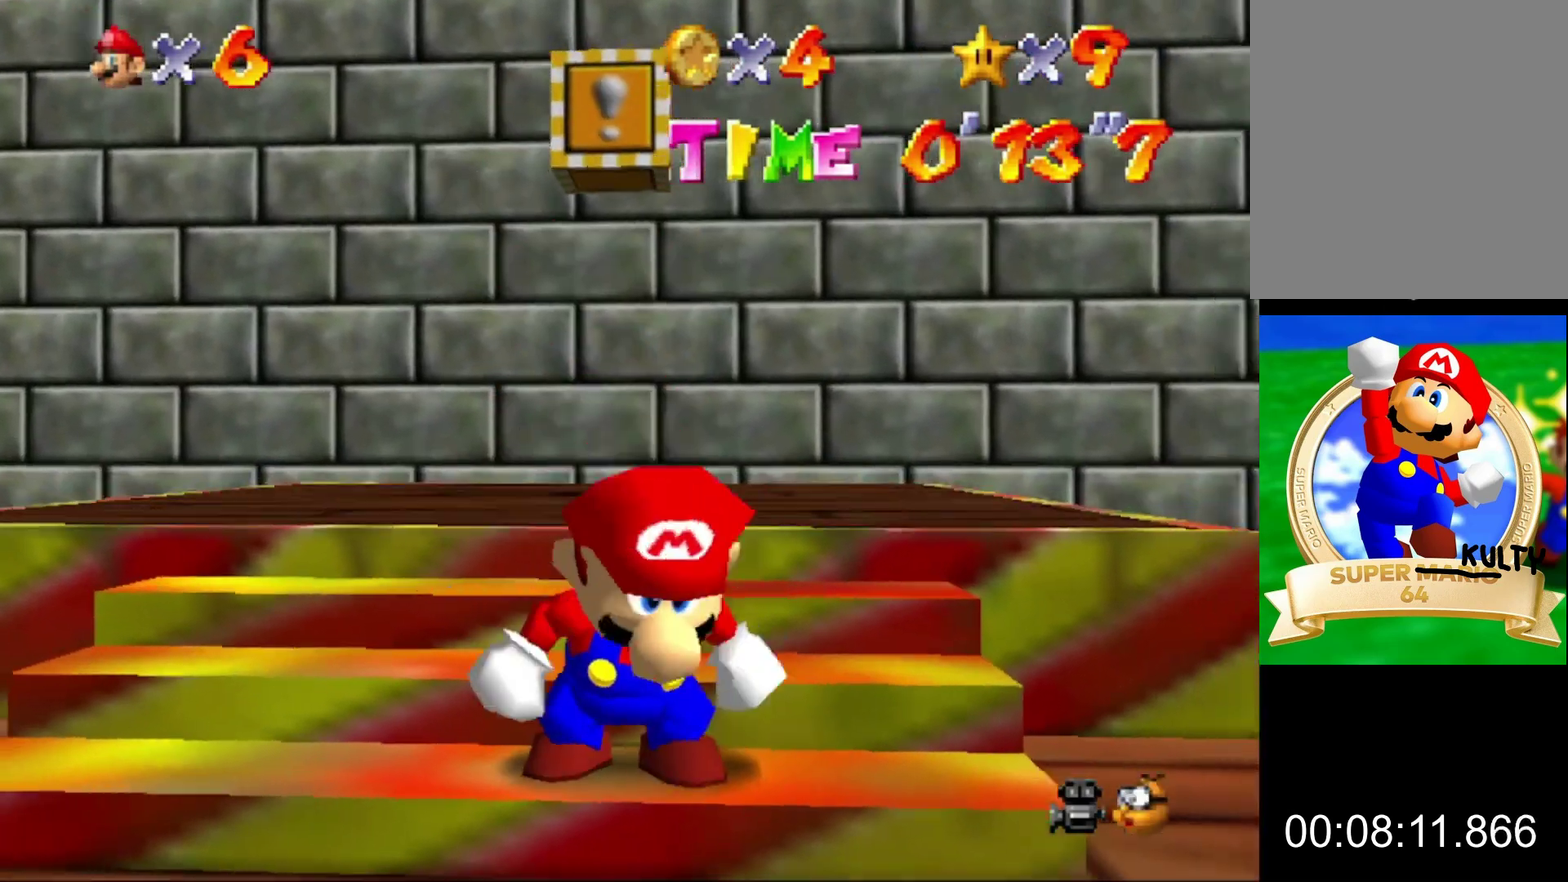
{"buttons": [], "left_stick": "up", "button_events": []}
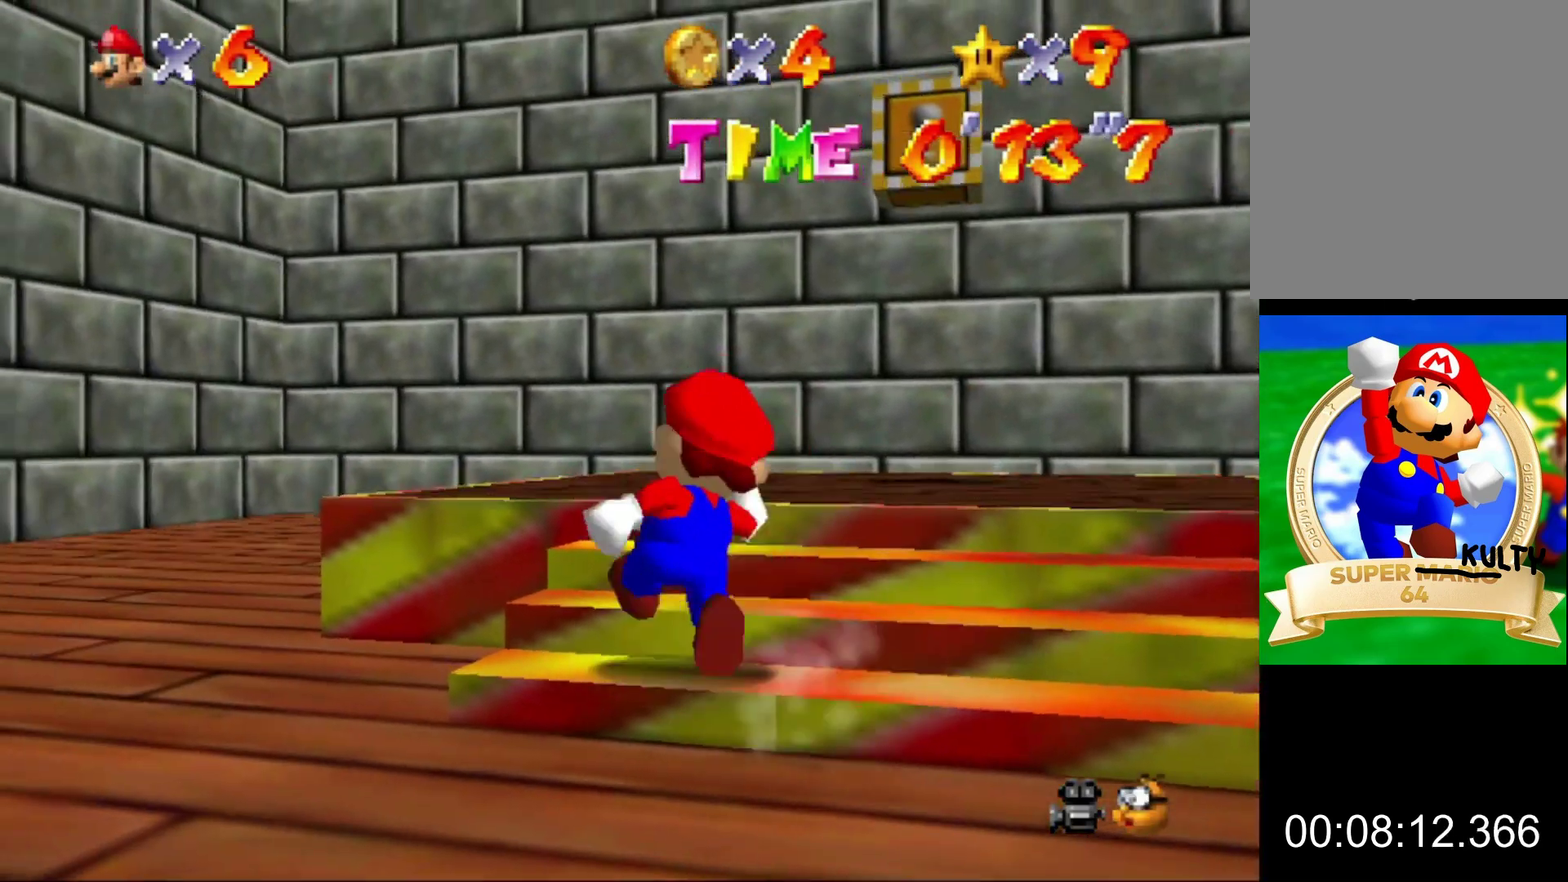
{"buttons": [], "left_stick": "up"}
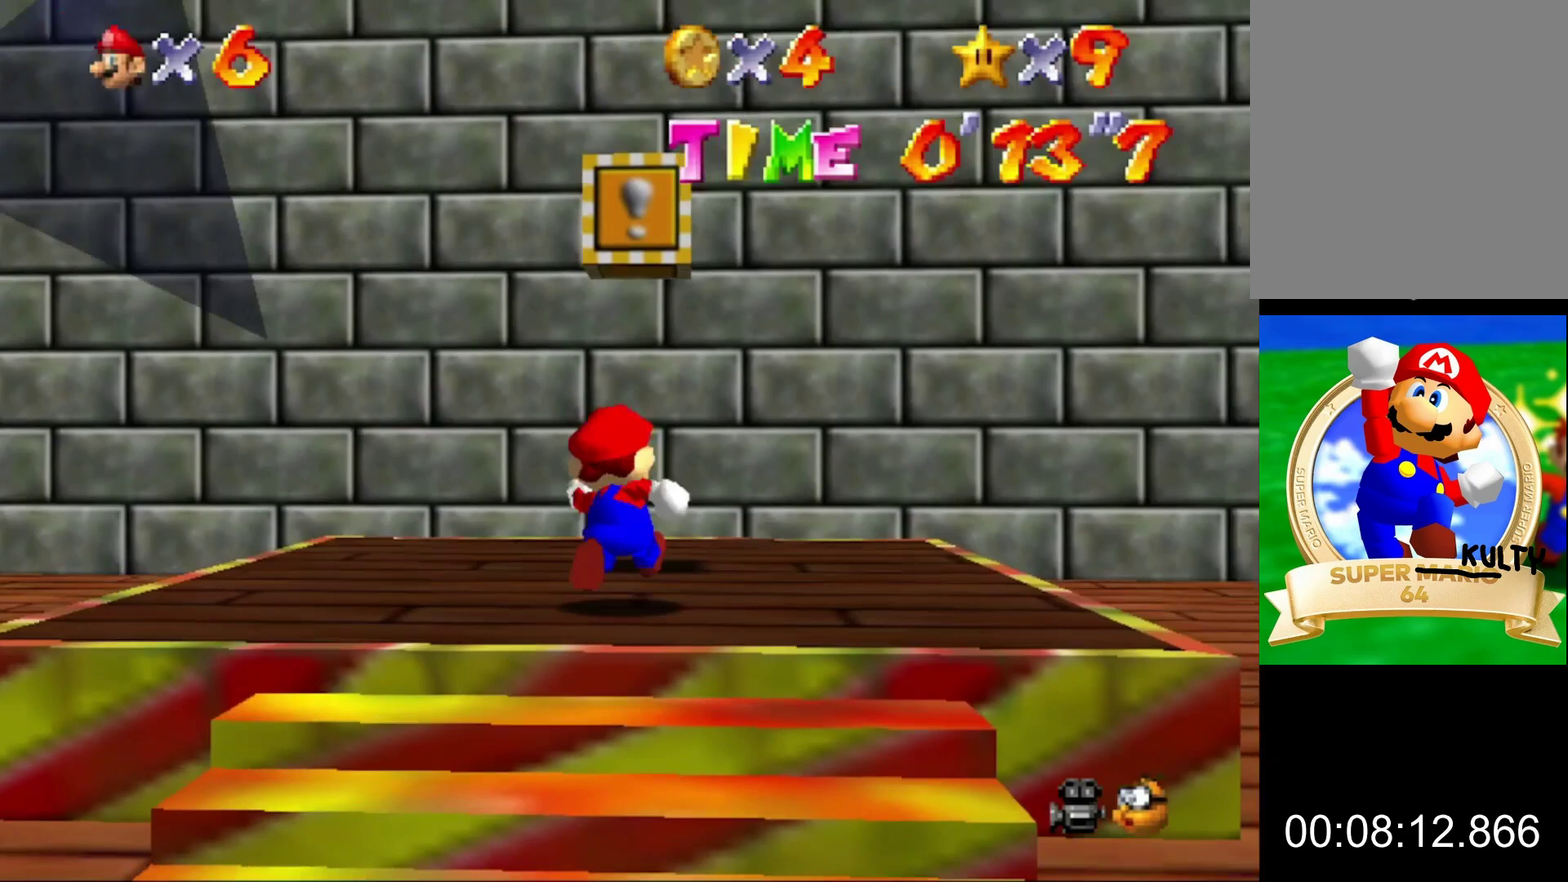
{"buttons": ["Z"], "left_stick": "center", "button_events": [[267, "A", "down"], [433, "A", "up"], [433, "Z", "down"]]}
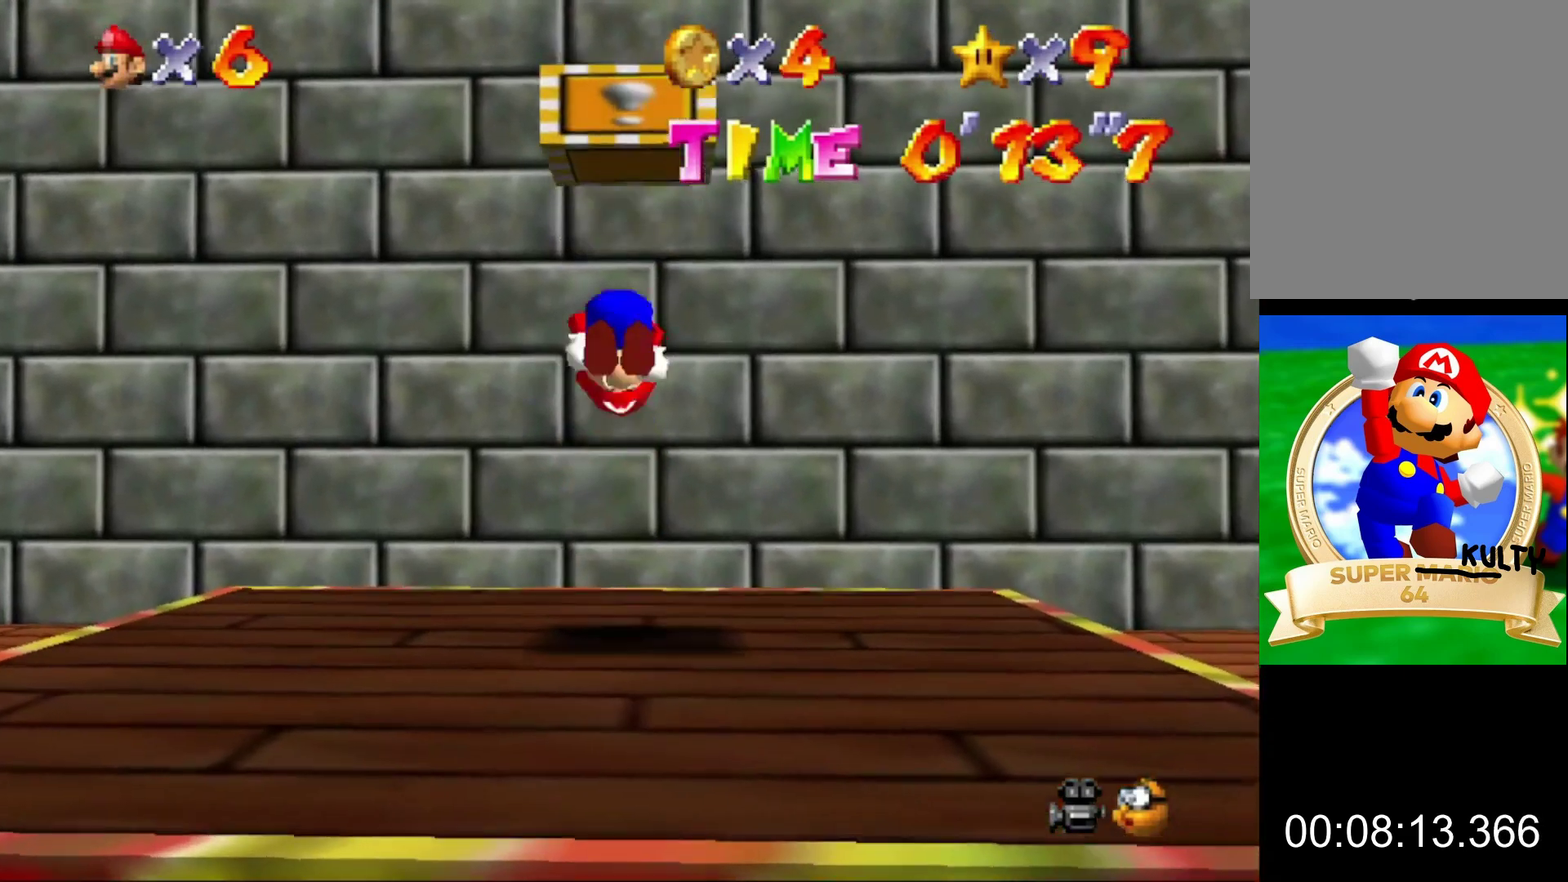
{"buttons": [], "left_stick": "center", "button_events": [[67, "Z", "up"]]}